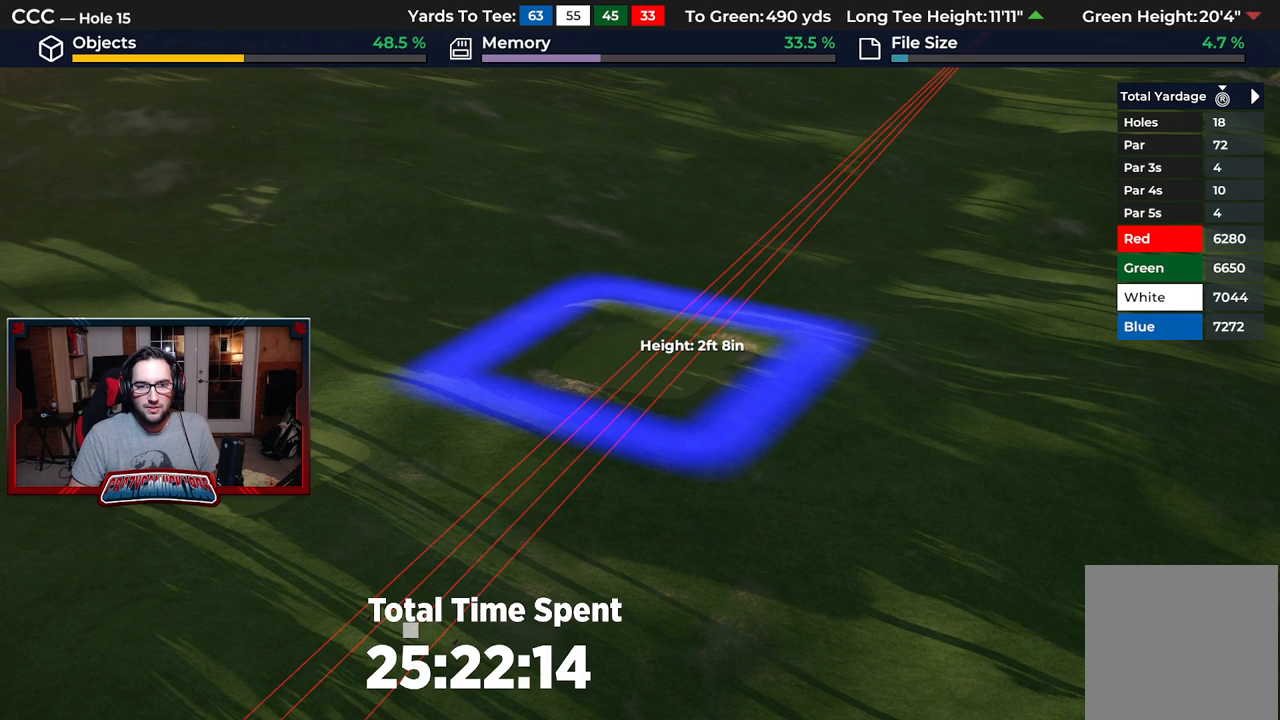
Gameplay with a controller (Xbox layout); each line is a JSON object with the inputs held at the frame after it. "events" lists button and stick changes between this image and that frame as [ms after this image, input, new state], when the widget could be followed in between.
{"buttons": [], "left_stick": "center", "right_stick": "center", "events": [[50, "A", "down"], [133, "A", "up"]]}
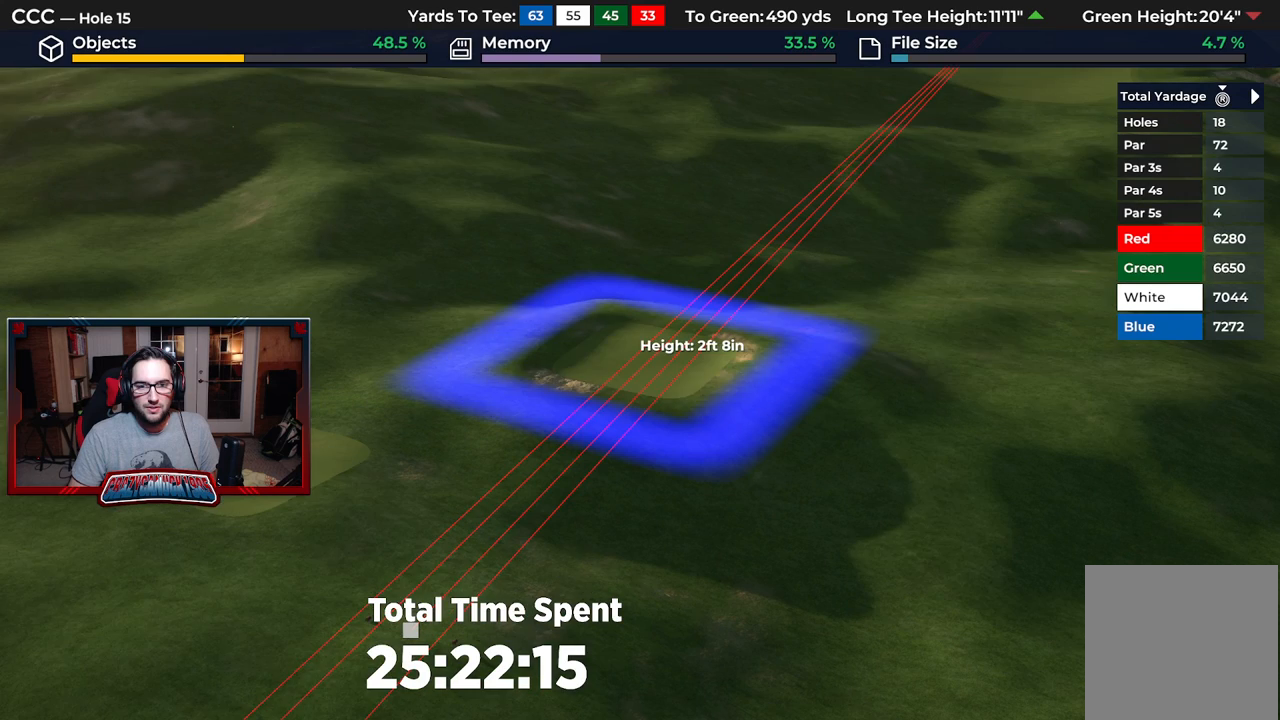
{"buttons": [], "left_stick": "center", "right_stick": "center", "events": []}
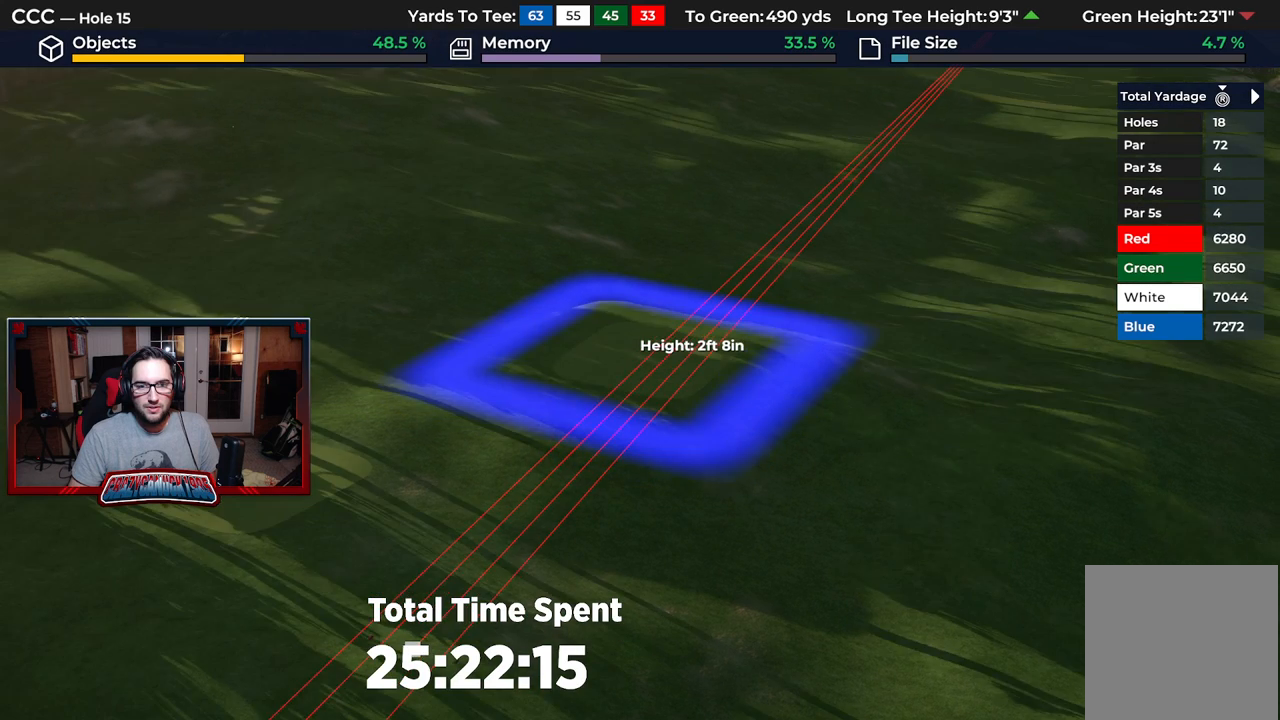
{"buttons": [], "left_stick": "down-left", "right_stick": "left", "events": [[17, "right_stick", "left"], [100, "left_stick", "down-left"]]}
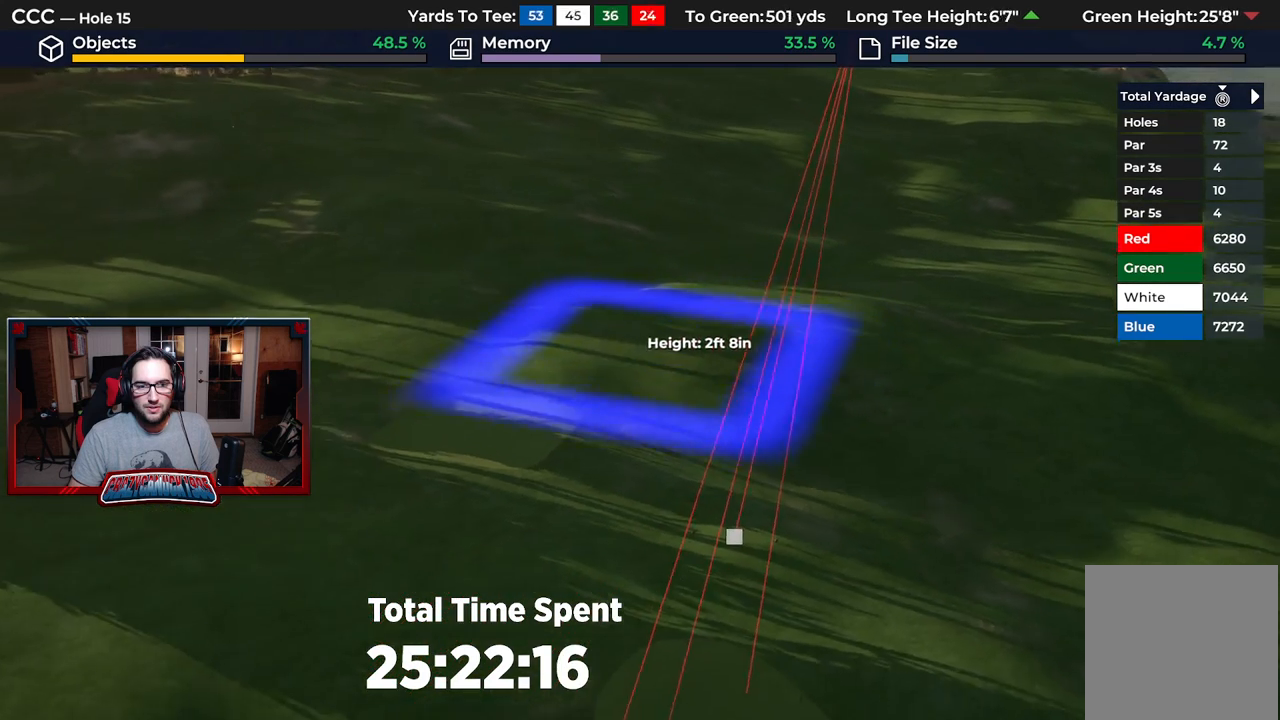
{"buttons": [], "left_stick": "center", "right_stick": "down", "events": [[100, "right_stick", "center"], [317, "left_stick", "center"], [400, "right_stick", "down"]]}
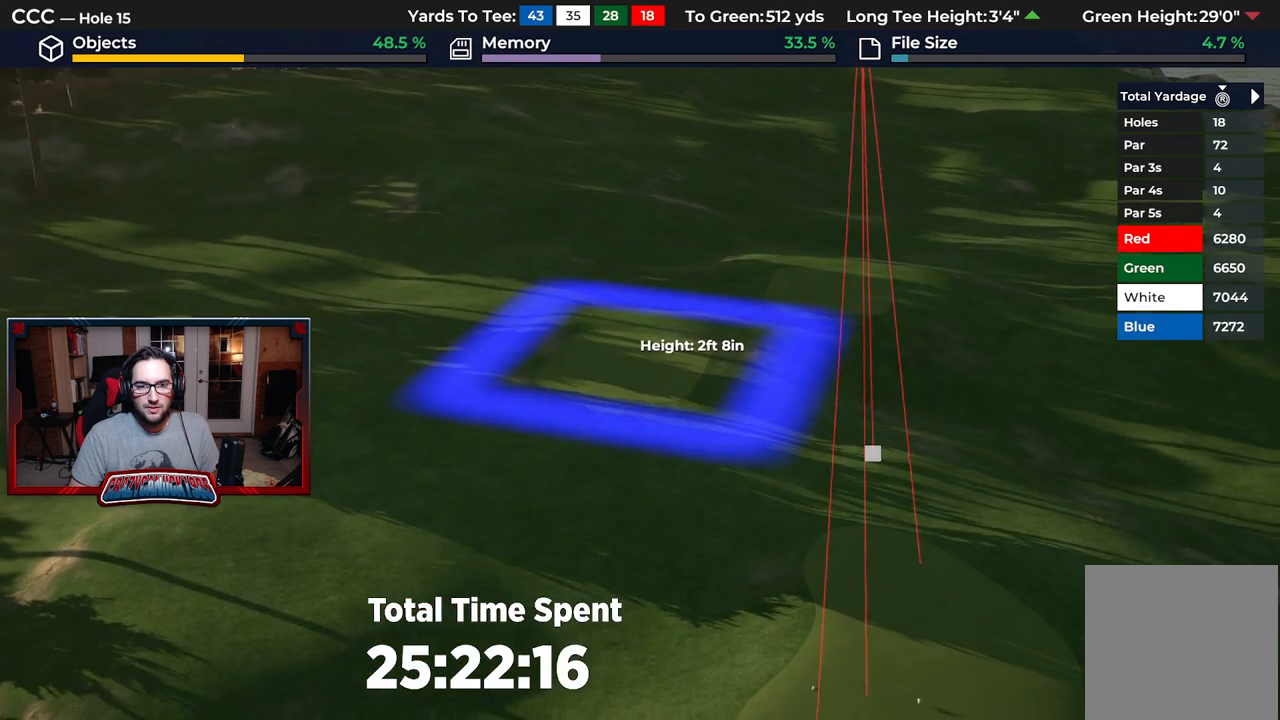
{"buttons": [], "left_stick": "center", "right_stick": "center", "events": [[117, "left_stick", "down"], [250, "left_stick", "center"], [400, "right_stick", "center"]]}
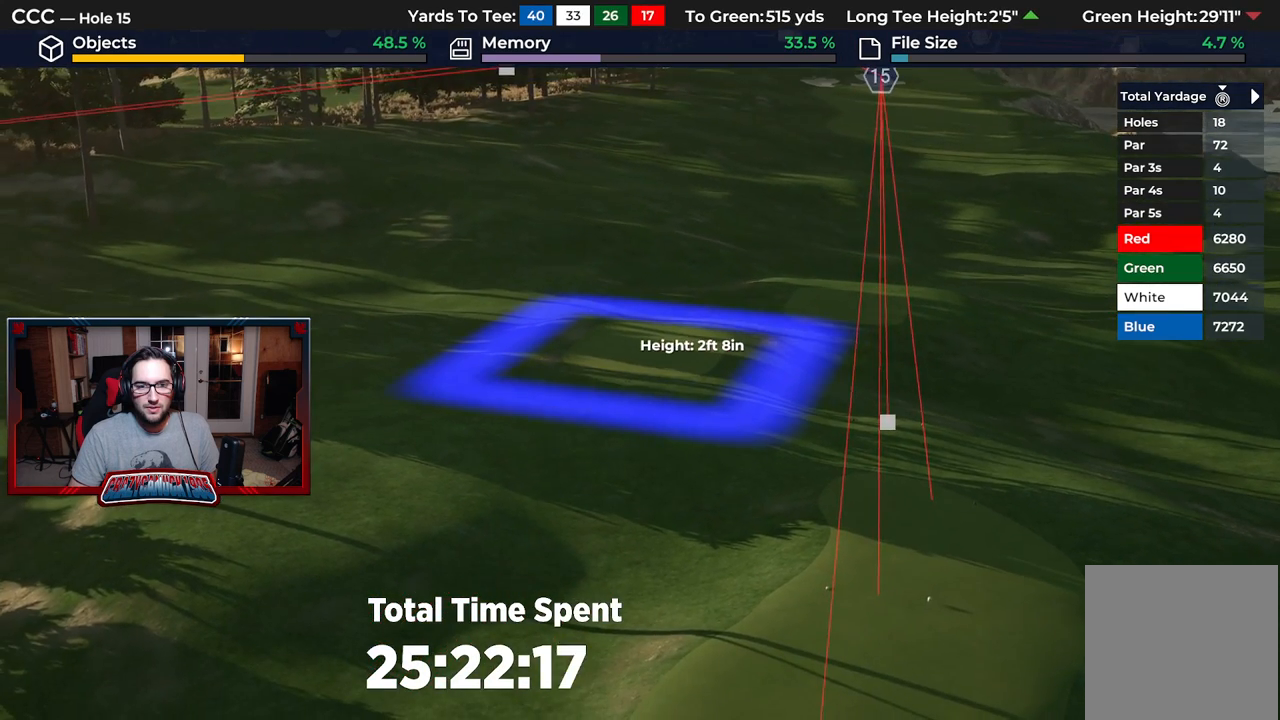
{"buttons": ["L1"], "left_stick": "center", "right_stick": "center", "events": [[83, "left_stick", "up-right"], [183, "left_stick", "center"], [283, "right_stick", "up"], [450, "L1", "down"], [500, "right_stick", "center"]]}
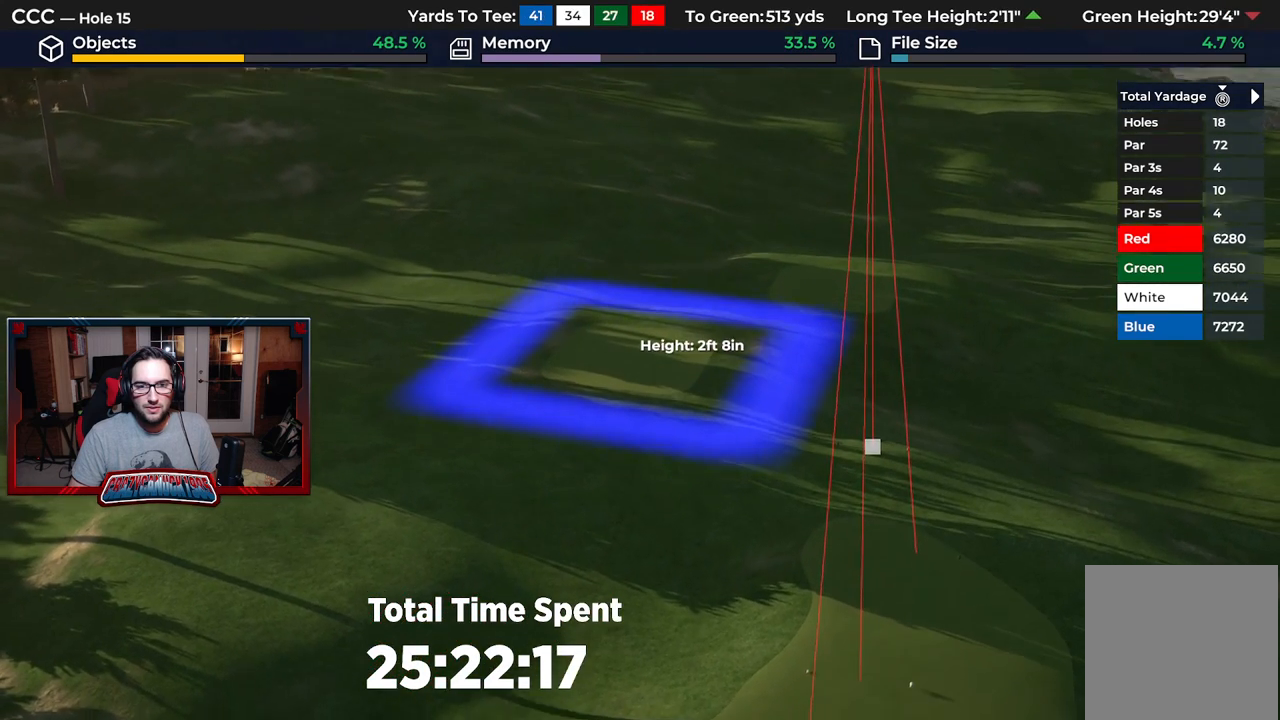
{"buttons": ["L1"], "left_stick": "center", "right_stick": "center", "events": [[167, "L1", "up"], [333, "L1", "down"]]}
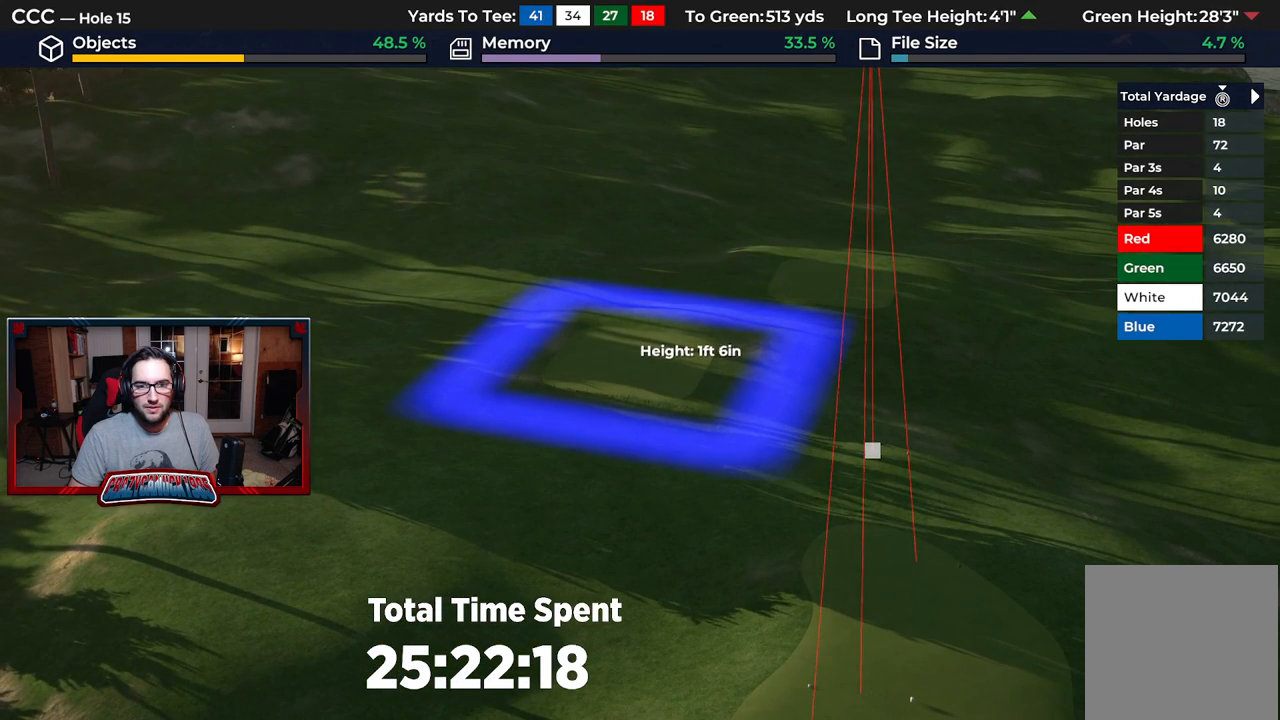
{"buttons": [], "left_stick": "center", "right_stick": "center", "events": [[33, "L1", "up"], [250, "DPAD_DOWN", "down"], [467, "DPAD_DOWN", "up"]]}
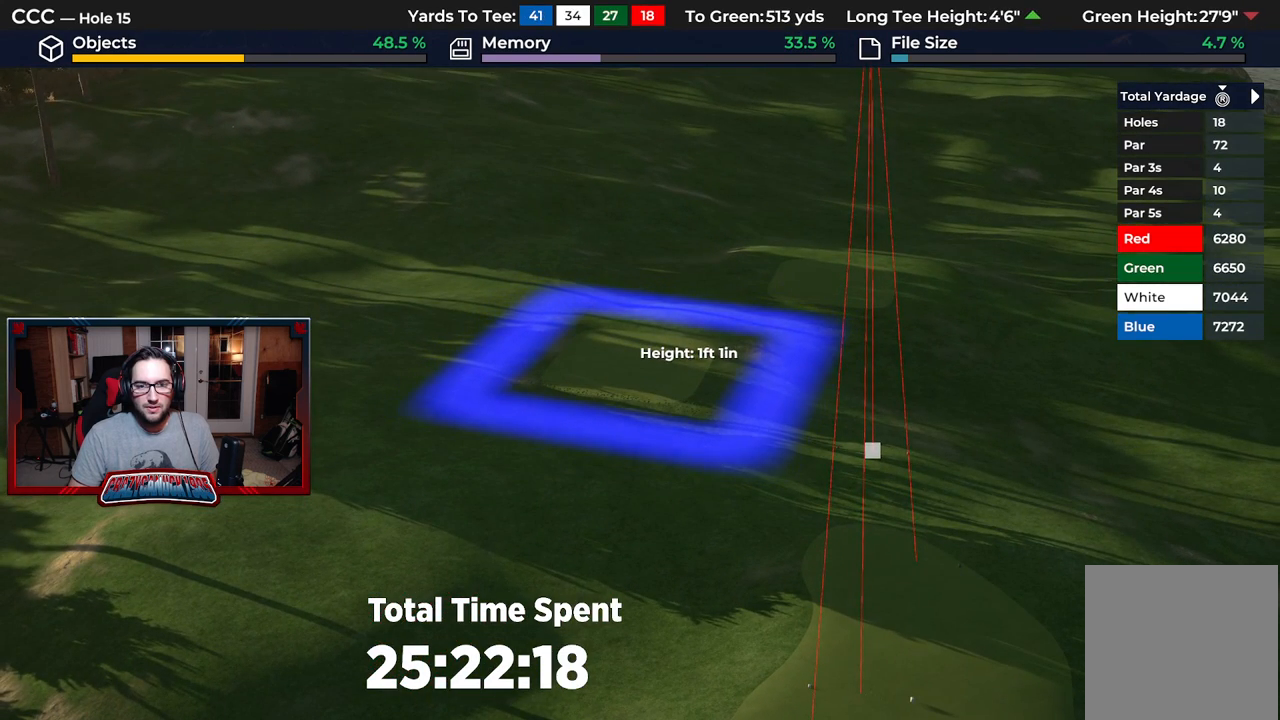
{"buttons": [], "left_stick": "center", "right_stick": "center", "events": [[67, "A", "down"], [167, "A", "up"]]}
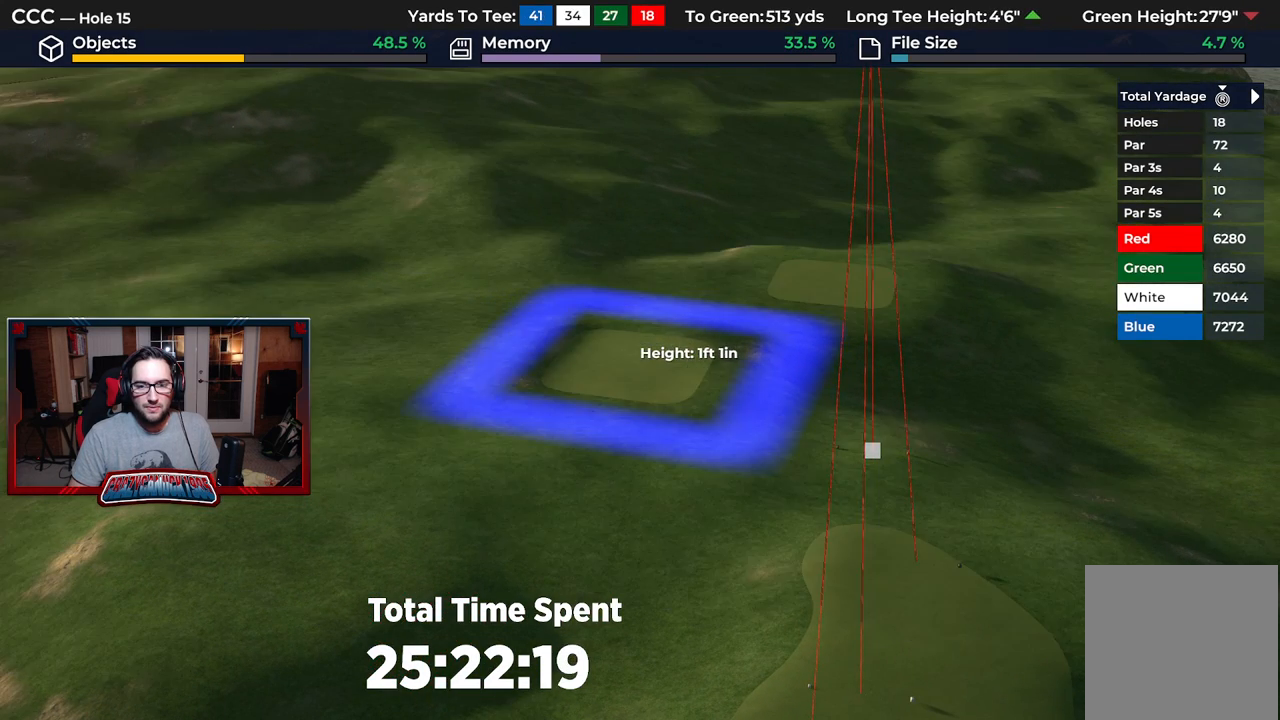
{"buttons": [], "left_stick": "center", "right_stick": "center", "events": []}
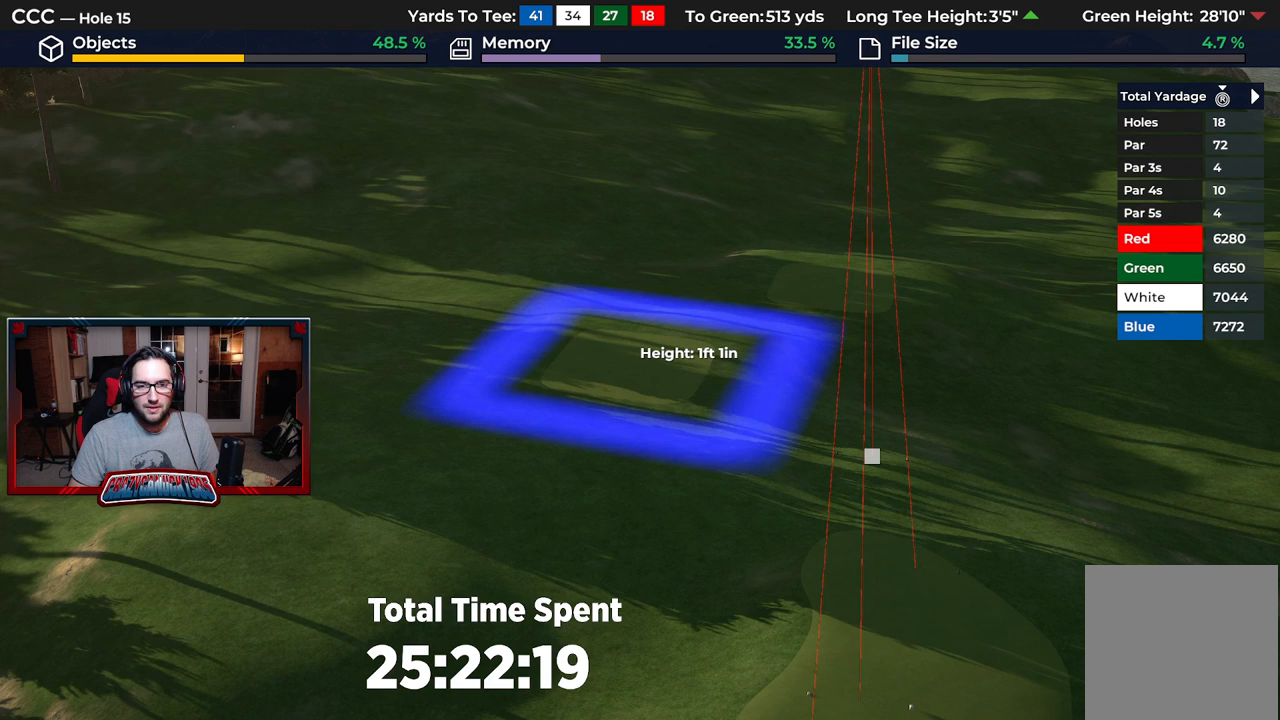
{"buttons": [], "left_stick": "down", "right_stick": "center", "events": [[33, "B", "down"], [117, "B", "up"], [200, "B", "down"], [267, "B", "up"], [333, "left_stick", "down"]]}
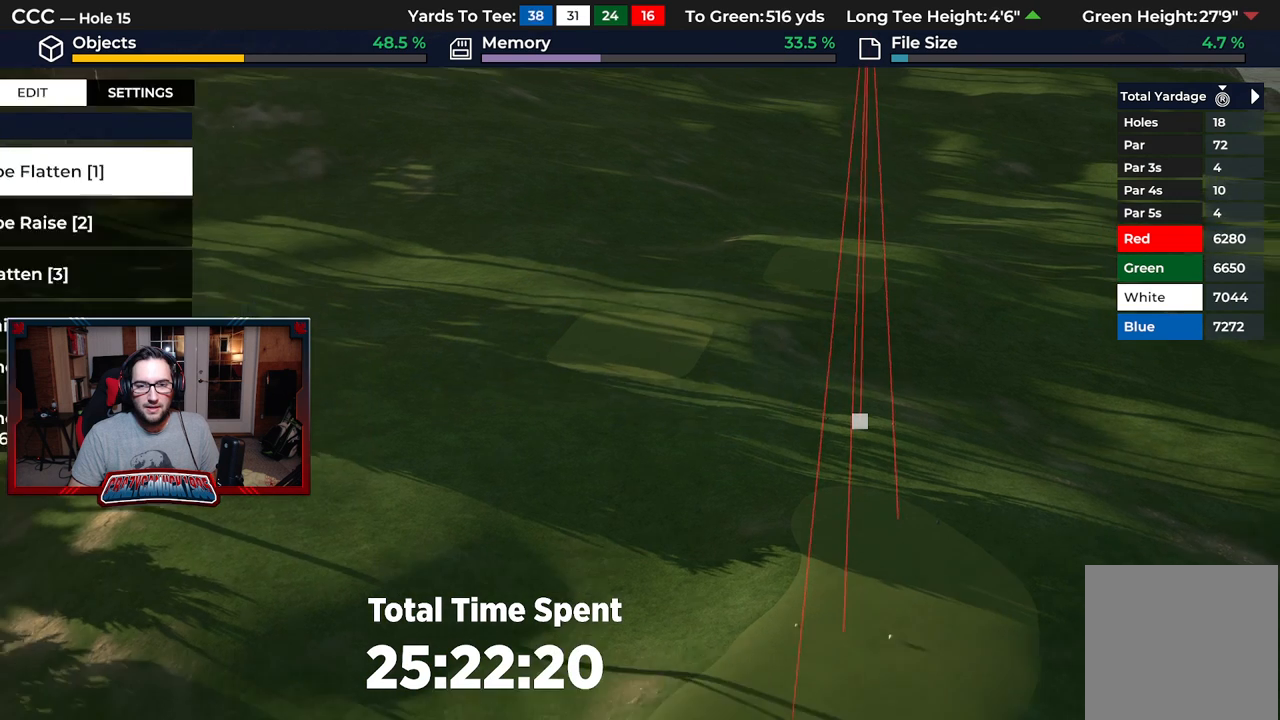
{"buttons": [], "left_stick": "center", "right_stick": "center", "events": [[83, "right_stick", "left"], [150, "left_stick", "down-right"], [300, "left_stick", "center"], [350, "right_stick", "center"]]}
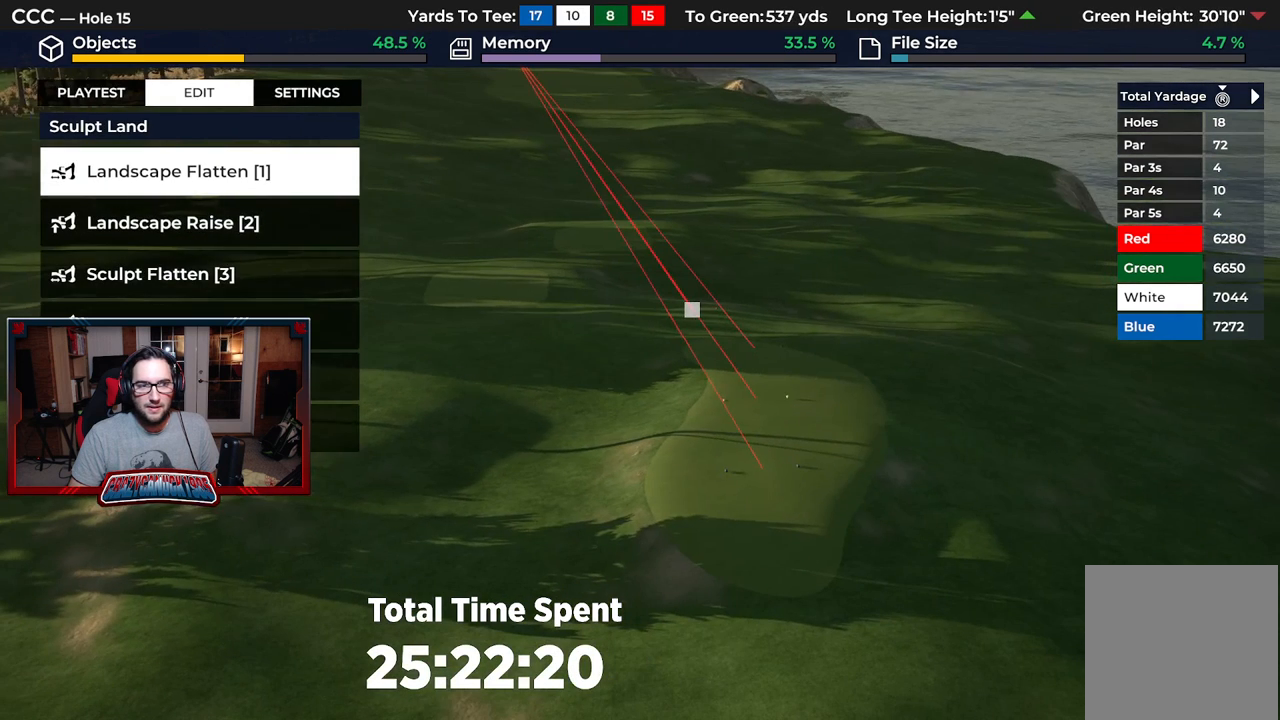
{"buttons": [], "left_stick": "center", "right_stick": "center", "events": [[33, "A", "down"], [100, "A", "up"]]}
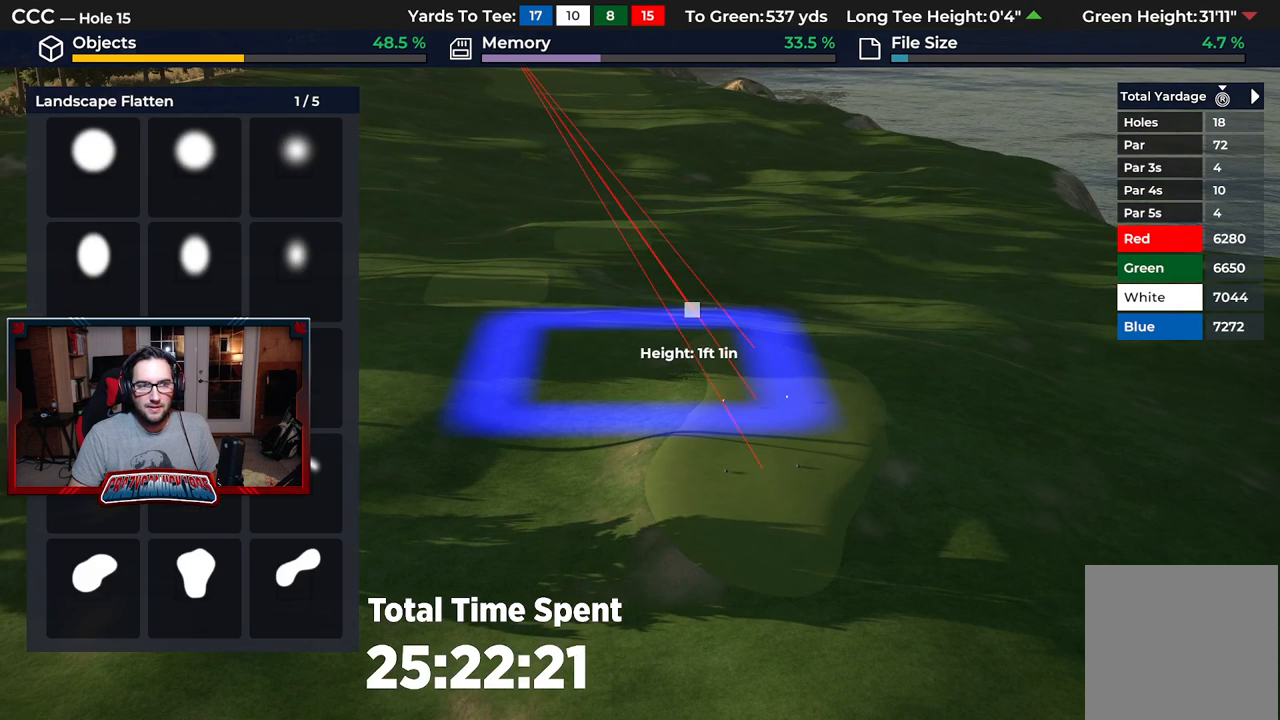
{"buttons": [], "left_stick": "center", "right_stick": "center", "events": []}
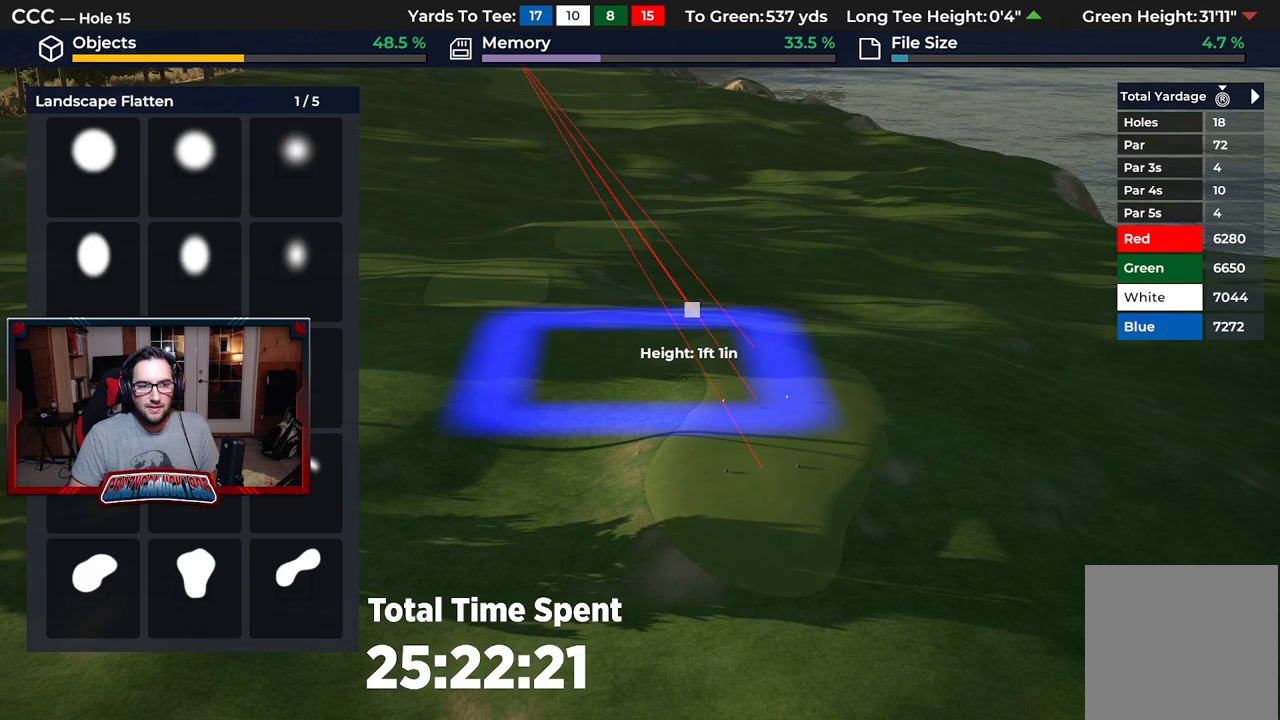
{"buttons": ["DPAD_UP"], "left_stick": "center", "right_stick": "center", "events": [[400, "DPAD_UP", "down"]]}
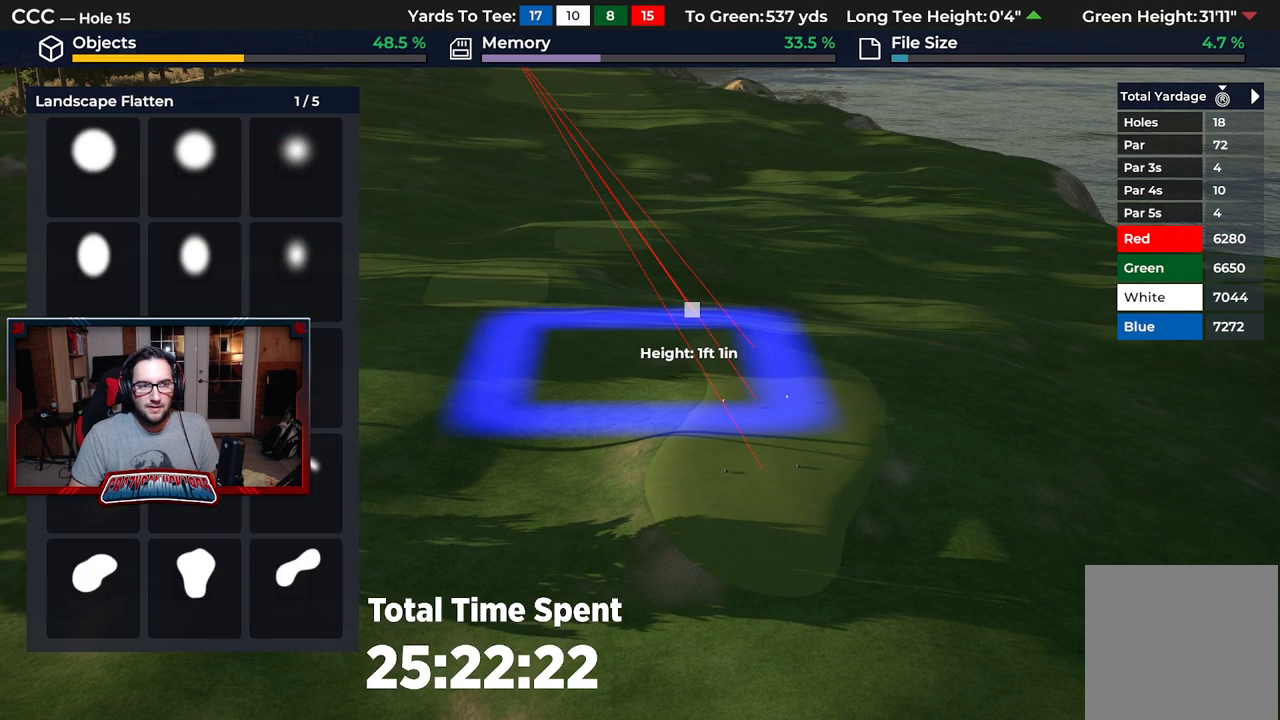
{"buttons": ["A"], "left_stick": "center", "right_stick": "center", "events": [[17, "DPAD_UP", "up"], [100, "DPAD_UP", "down"], [167, "DPAD_UP", "up"], [500, "A", "down"]]}
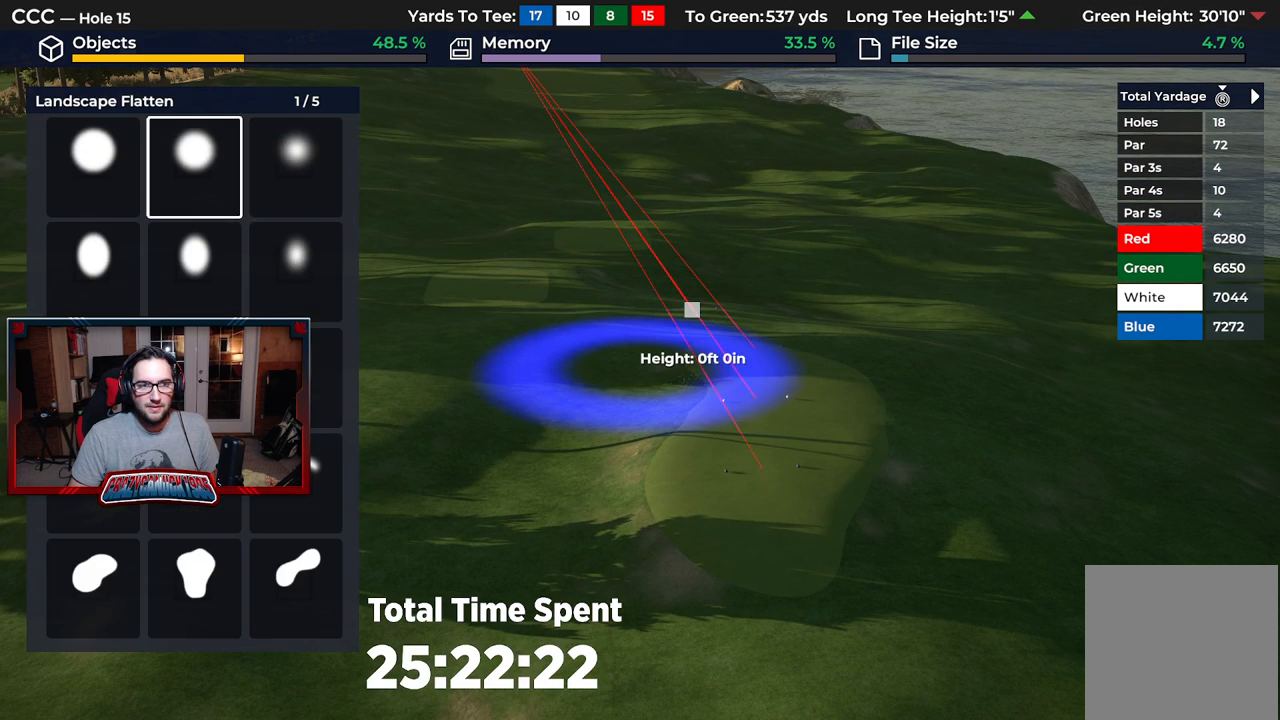
{"buttons": [], "left_stick": "center", "right_stick": "up", "events": [[100, "A", "up"], [233, "left_stick", "right"], [333, "right_stick", "up"], [433, "left_stick", "center"]]}
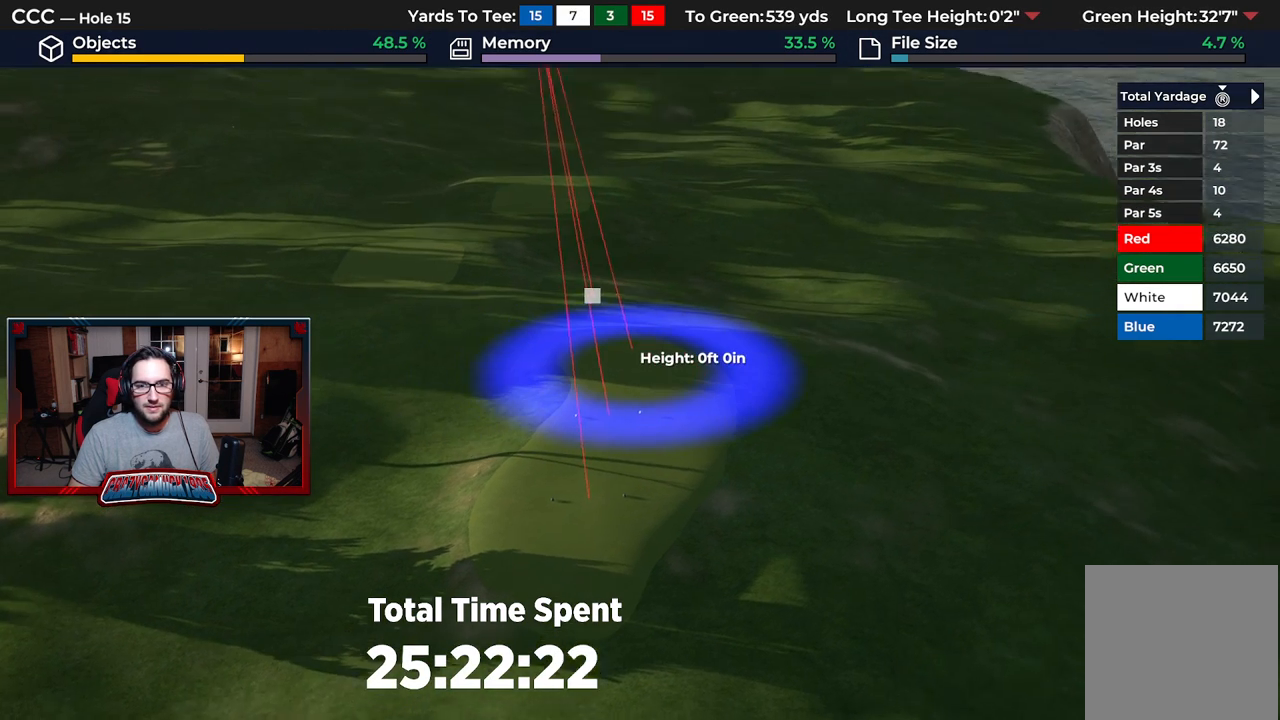
{"buttons": ["DPAD_UP"], "left_stick": "center", "right_stick": "center", "events": [[33, "right_stick", "center"], [117, "DPAD_UP", "down"]]}
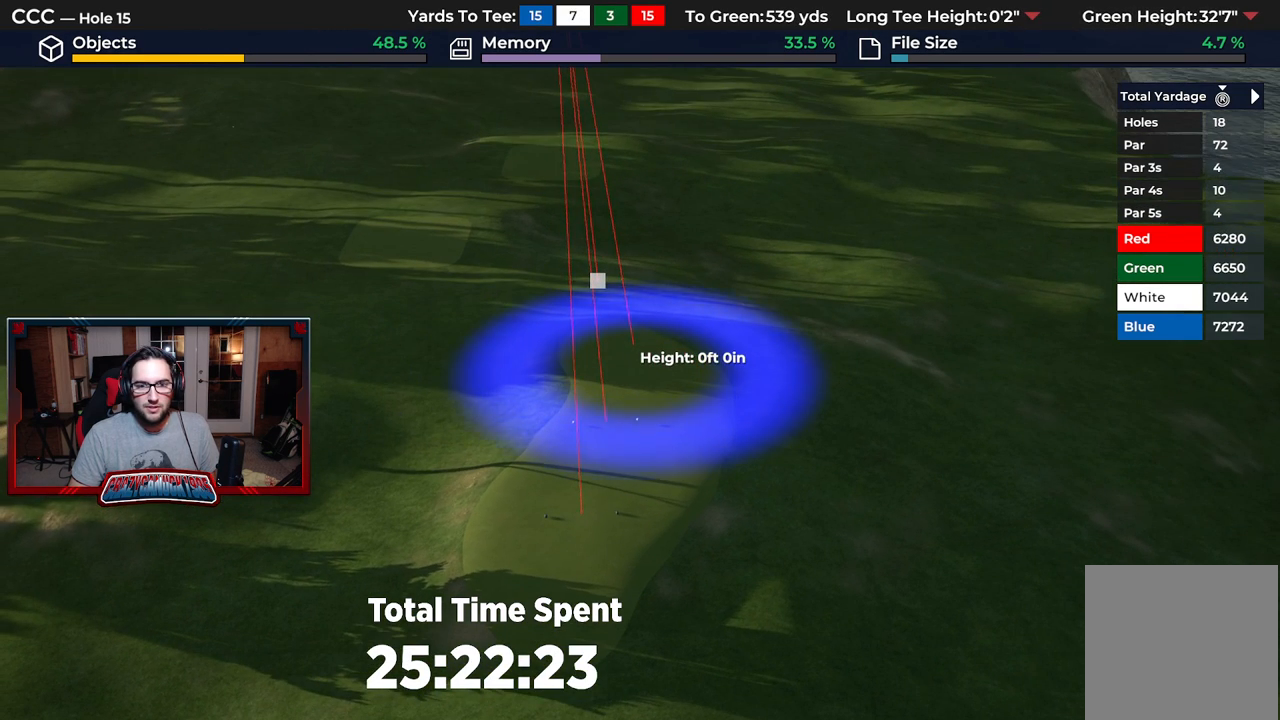
{"buttons": ["A"], "left_stick": "center", "right_stick": "center", "events": [[33, "DPAD_UP", "up"], [33, "right_stick", "down"], [183, "right_stick", "center"], [433, "A", "down"]]}
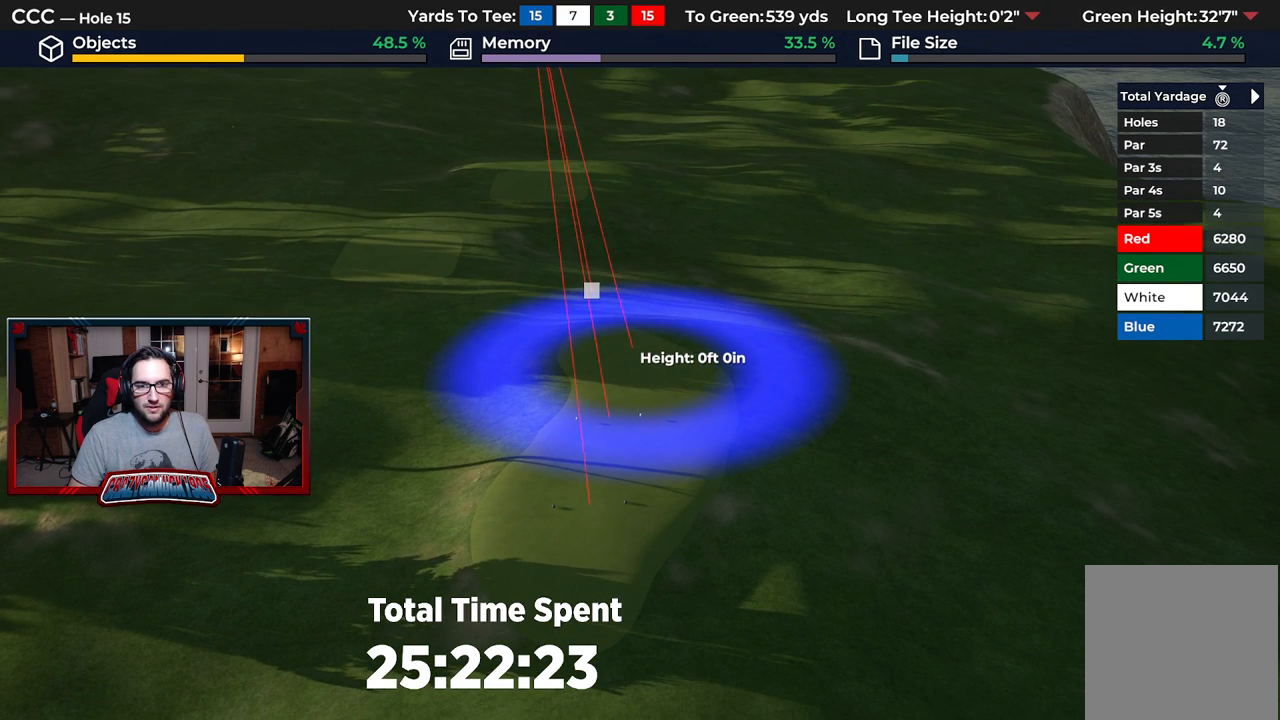
{"buttons": [], "left_stick": "center", "right_stick": "center", "events": [[17, "A", "up"]]}
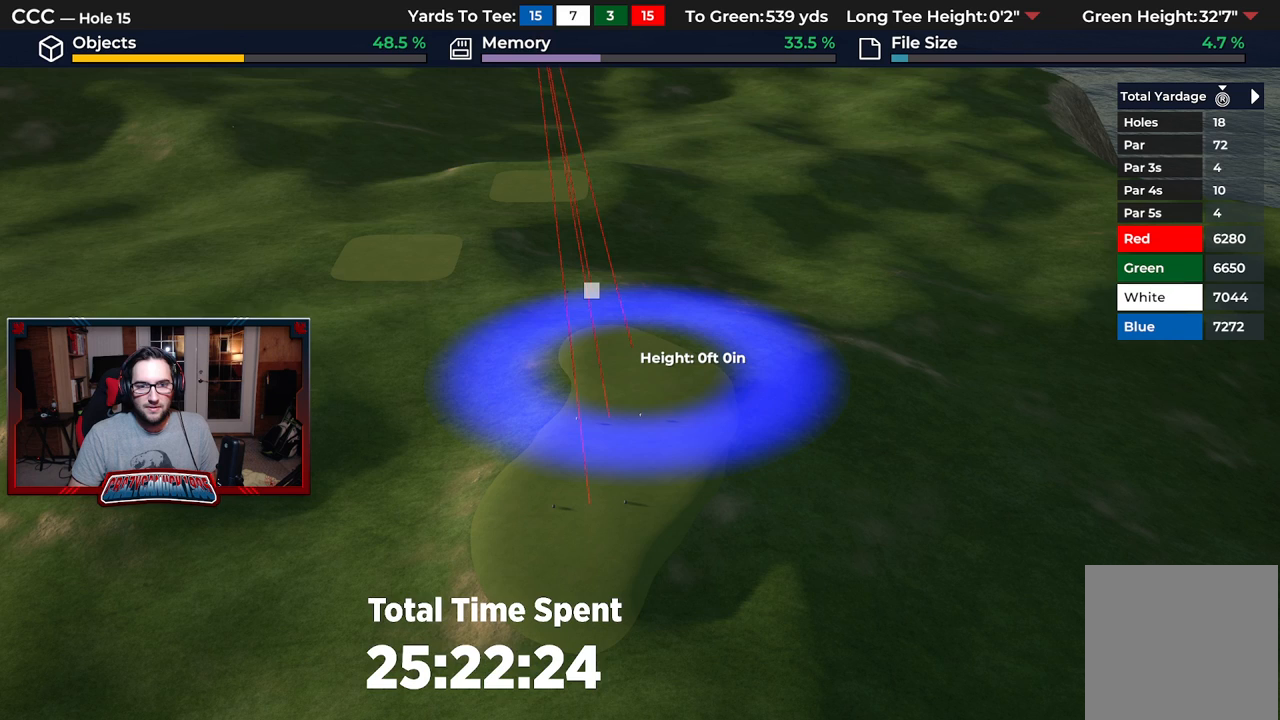
{"buttons": [], "left_stick": "down", "right_stick": "down", "events": [[300, "left_stick", "down"], [433, "right_stick", "down"]]}
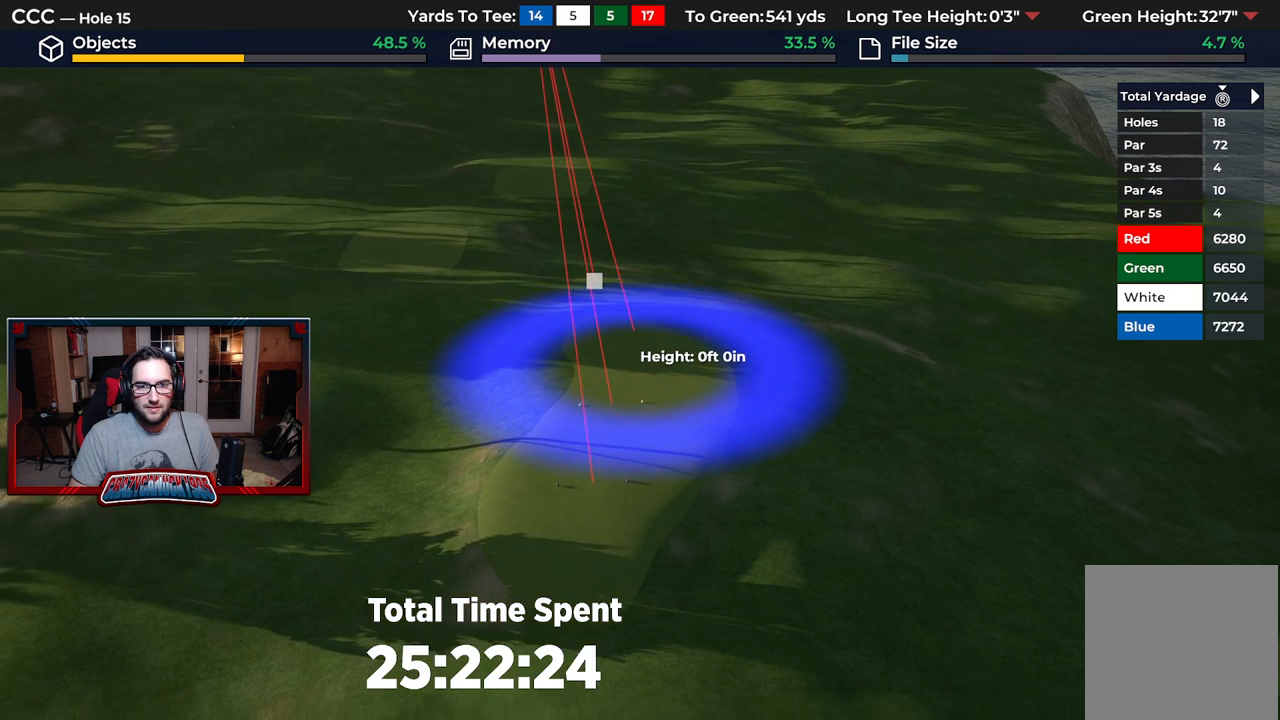
{"buttons": ["A"], "left_stick": "center", "right_stick": "center", "events": [[167, "right_stick", "center"], [350, "left_stick", "center"], [483, "A", "down"]]}
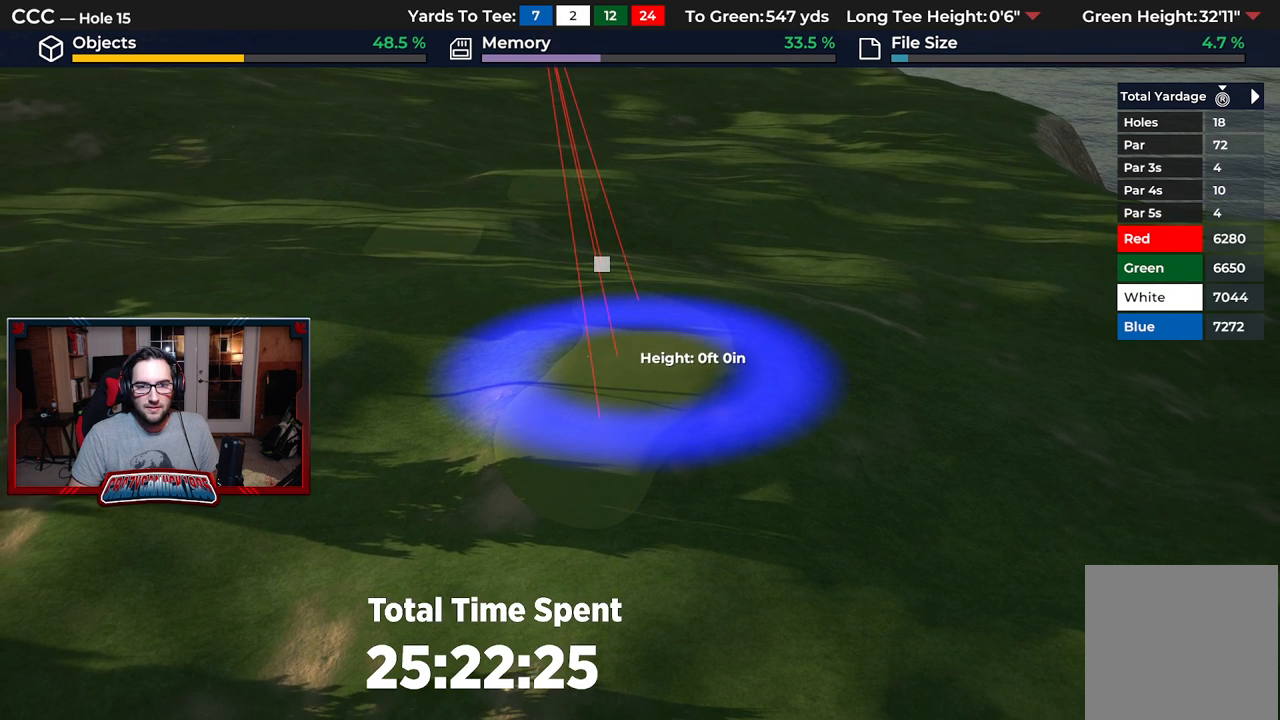
{"buttons": [], "left_stick": "center", "right_stick": "center", "events": [[50, "A", "up"]]}
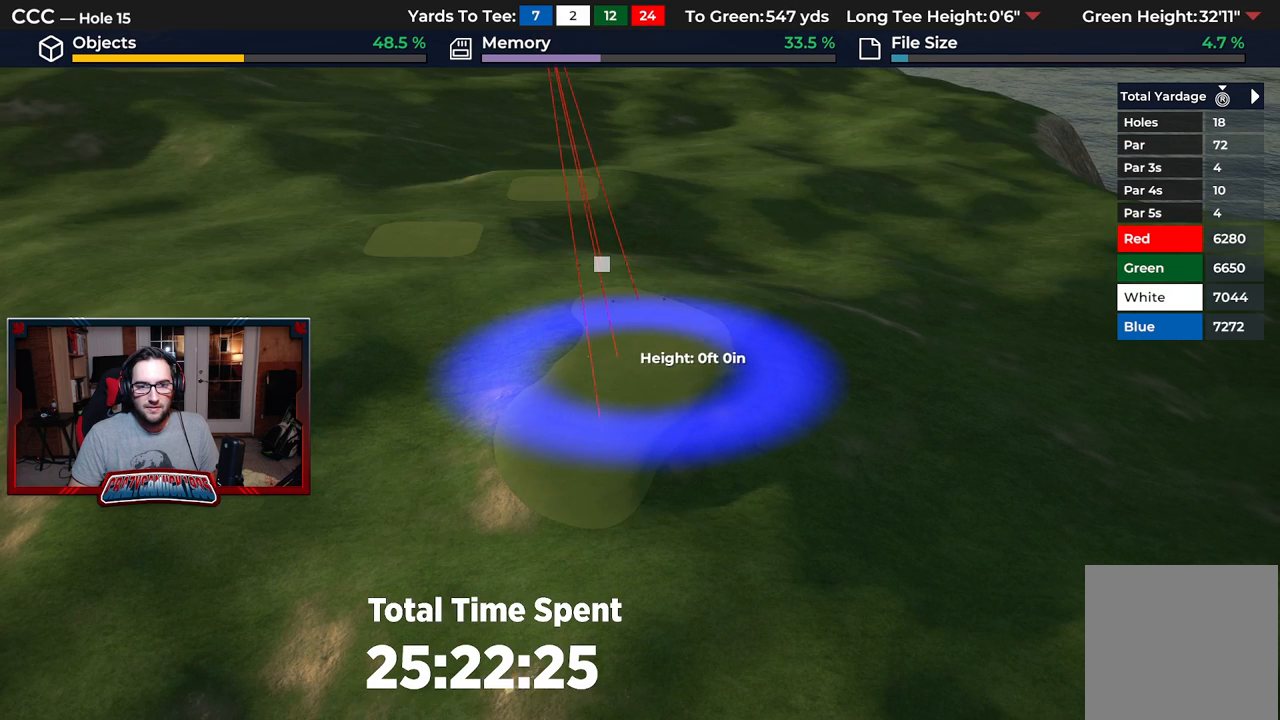
{"buttons": [], "left_stick": "down", "right_stick": "up", "events": [[100, "left_stick", "down"], [333, "right_stick", "up"]]}
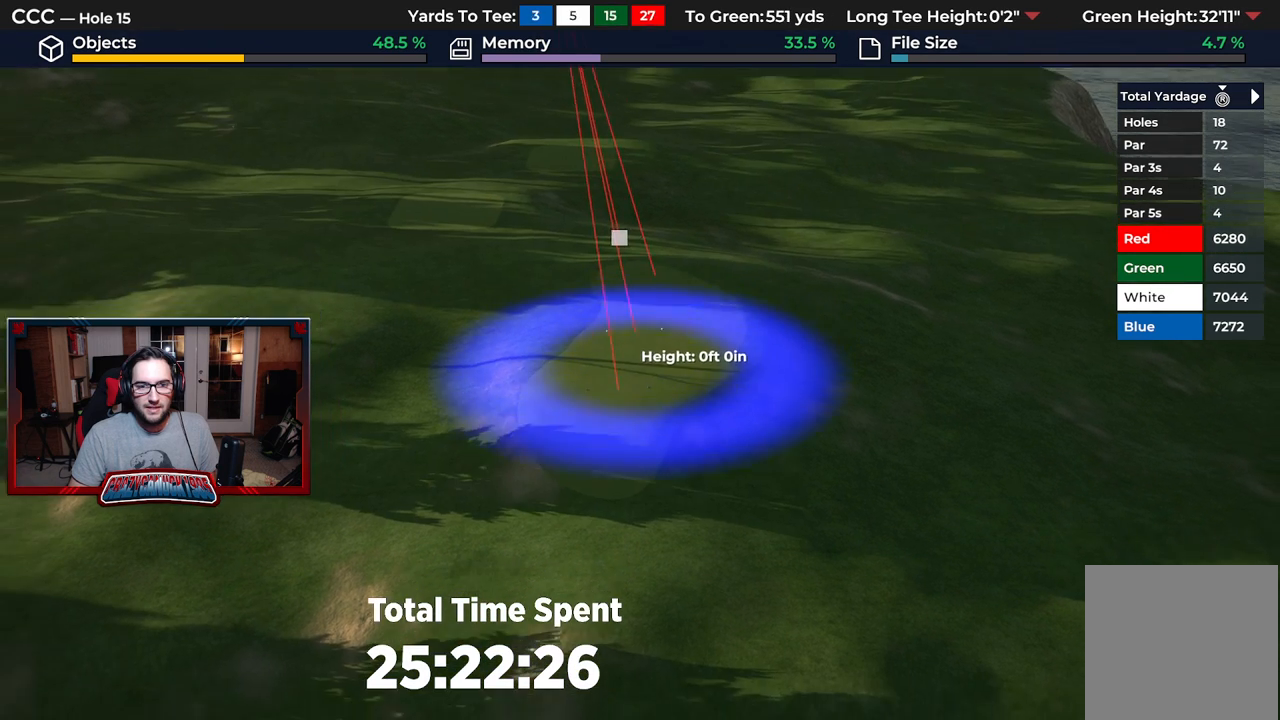
{"buttons": [], "left_stick": "center", "right_stick": "center", "events": [[33, "right_stick", "center"], [350, "left_stick", "center"]]}
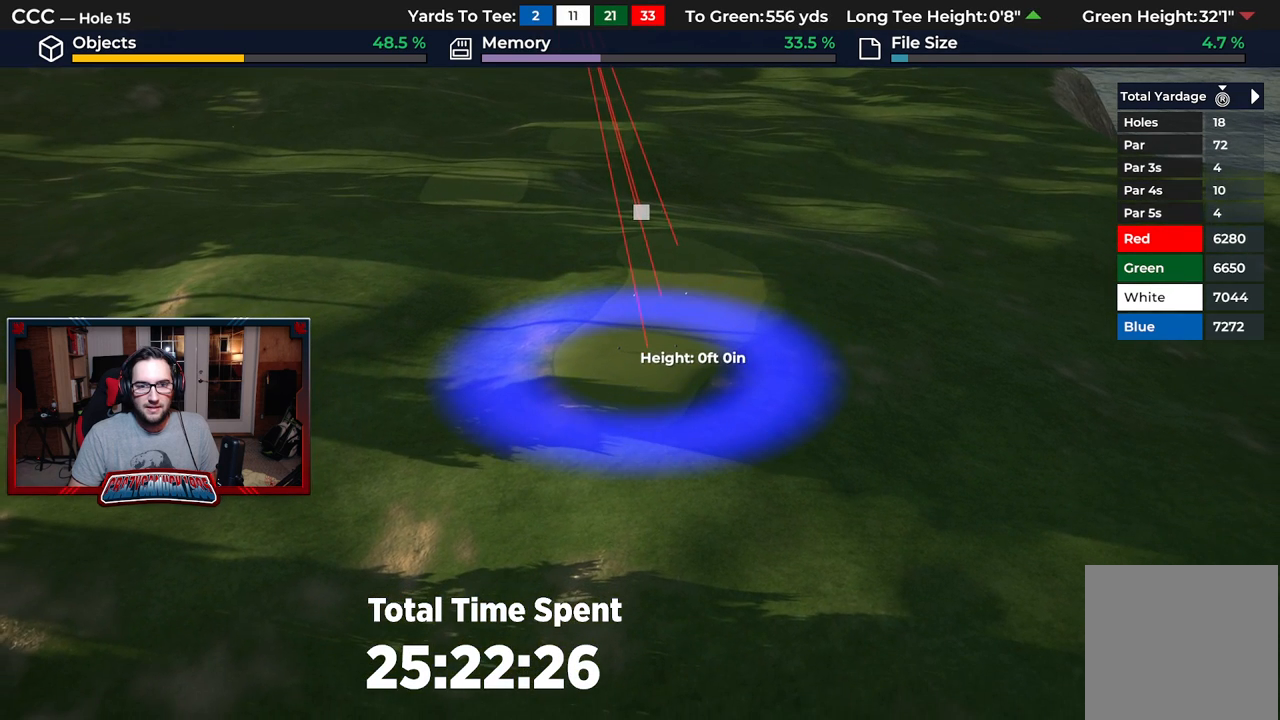
{"buttons": [], "left_stick": "center", "right_stick": "center", "events": [[183, "DPAD_UP", "down"], [417, "DPAD_UP", "up"]]}
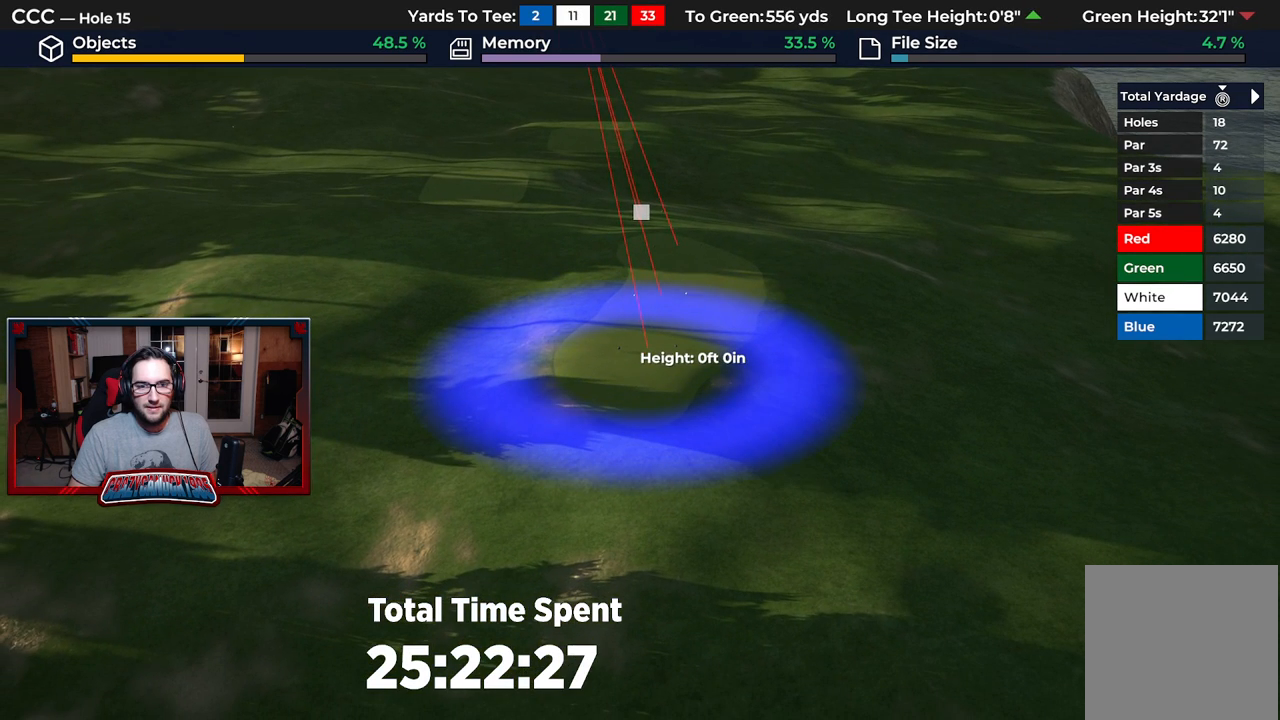
{"buttons": [], "left_stick": "center", "right_stick": "center", "events": [[33, "A", "down"], [167, "A", "up"]]}
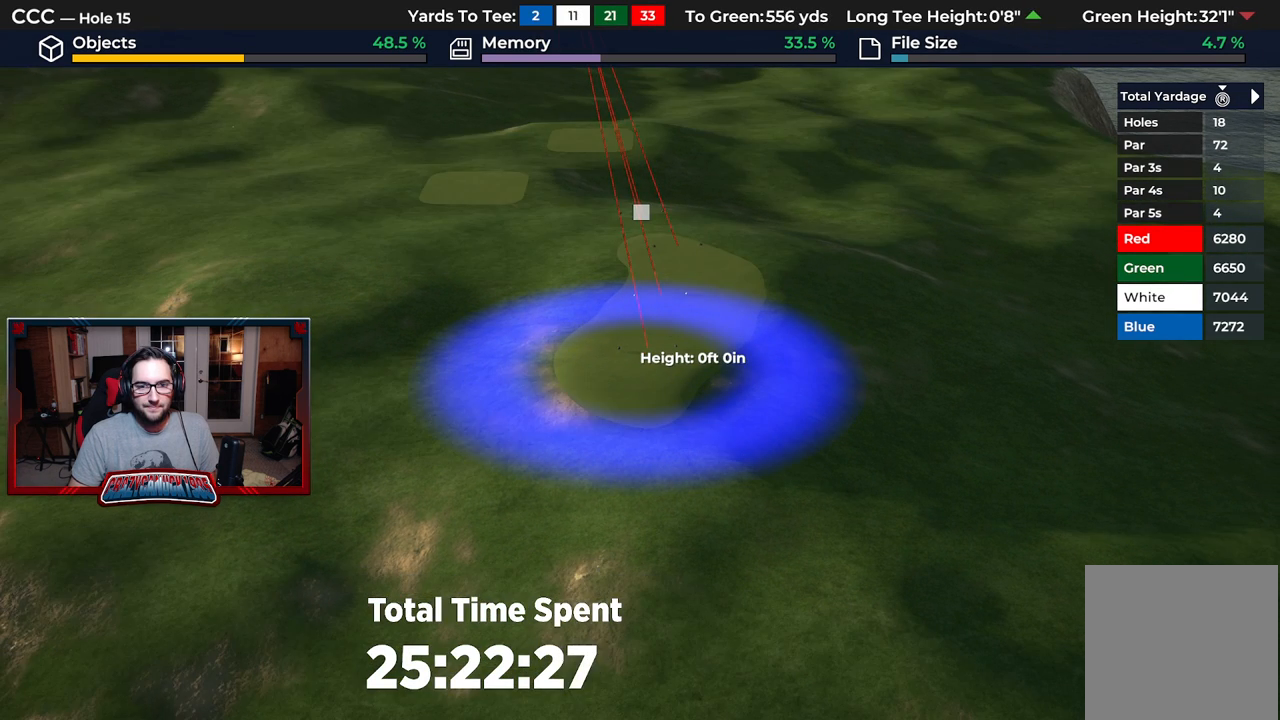
{"buttons": [], "left_stick": "center", "right_stick": "center", "events": []}
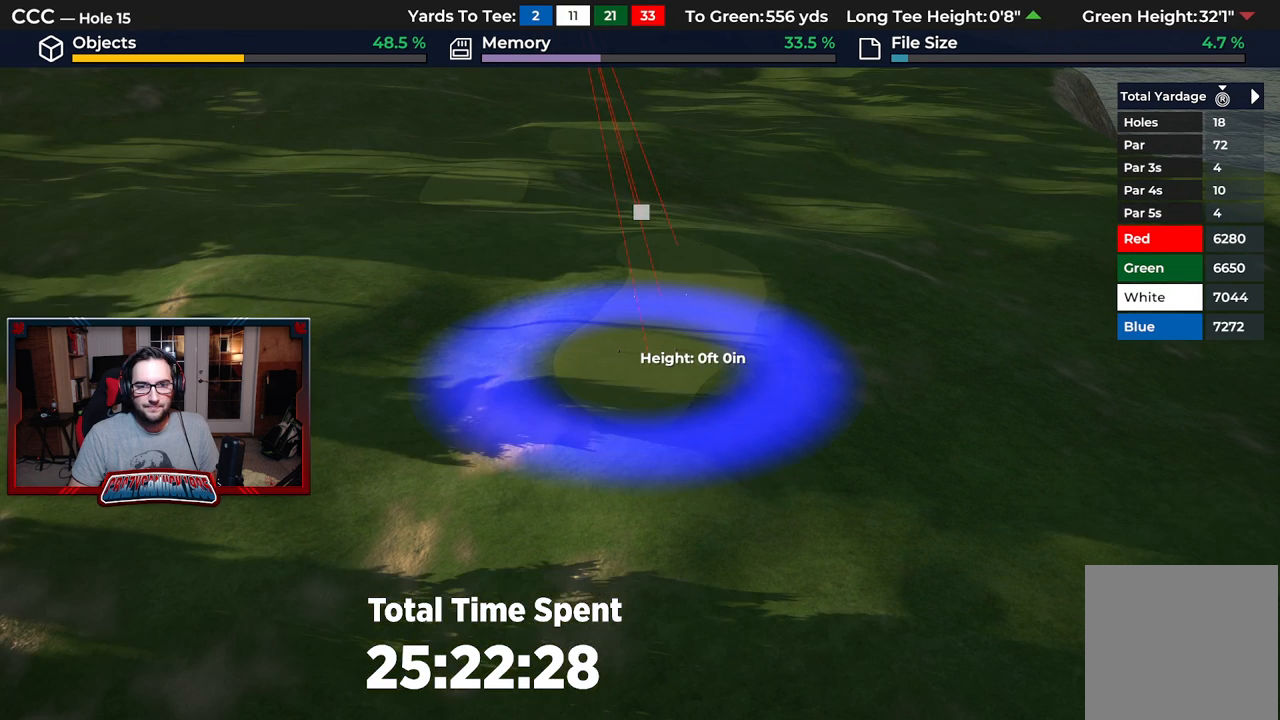
{"buttons": [], "left_stick": "center", "right_stick": "center", "events": [[217, "B", "down"], [300, "B", "up"], [367, "B", "down"], [467, "B", "up"]]}
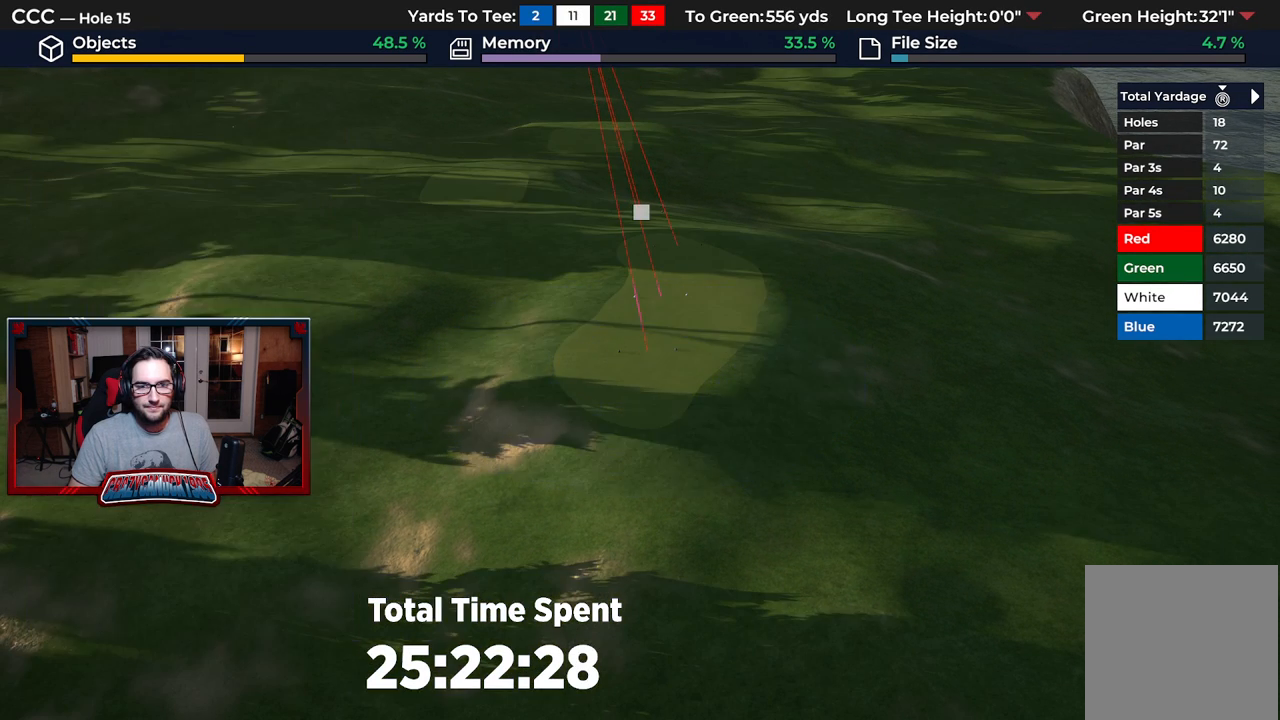
{"buttons": ["R2"], "left_stick": "up", "right_stick": "down", "events": [[67, "left_stick", "up"], [83, "R2", "down"], [250, "right_stick", "down"]]}